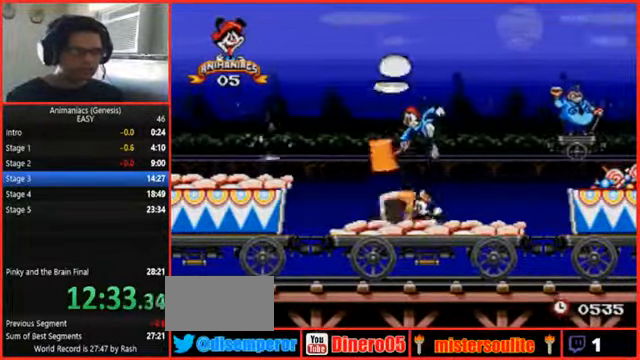
Gameplay with a controller (Nintendo layout); each line is a JSON object with the inputs held at the frame after it. "events" lists button and stick changes between this image and that frame as [ms after this image, input, new state], when the widget could be followed in between. Not read: B DPAD_RIGHT L1 L3 R1 R3 START.
{"buttons": [], "events": [[334, "Y", "up"]]}
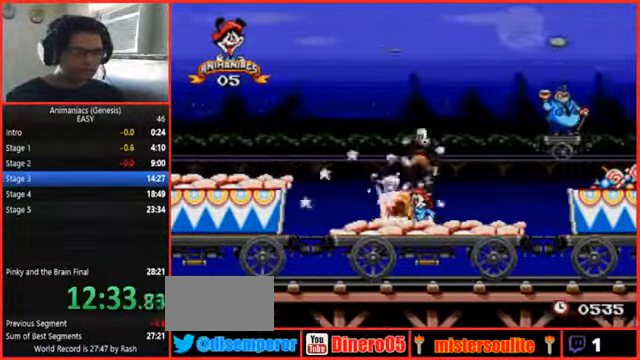
{"buttons": ["Y"], "events": [[234, "Y", "down"]]}
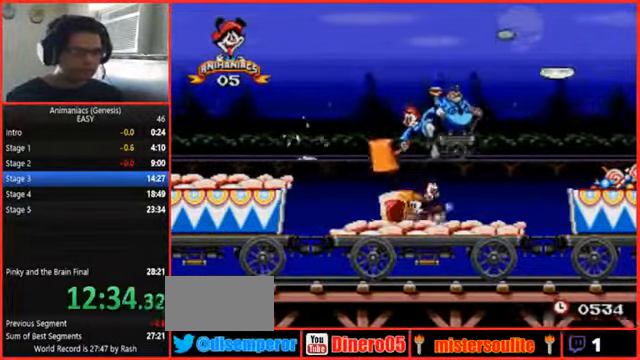
{"buttons": [], "events": [[134, "Y", "up"]]}
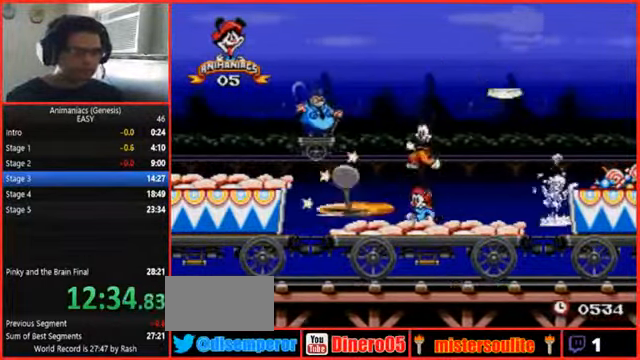
{"buttons": ["Y"], "events": [[334, "Y", "down"]]}
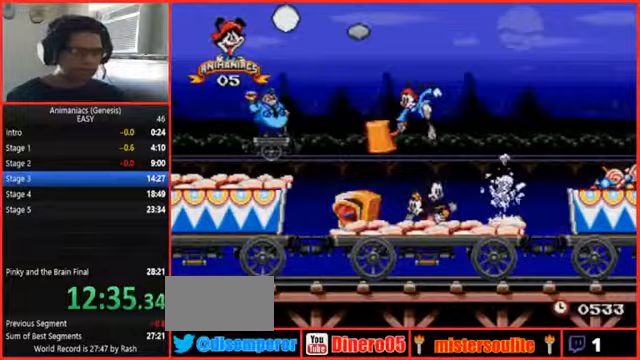
{"buttons": [], "events": [[167, "Y", "up"]]}
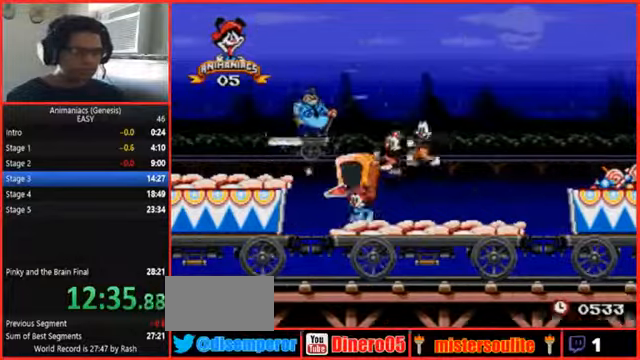
{"buttons": [], "events": []}
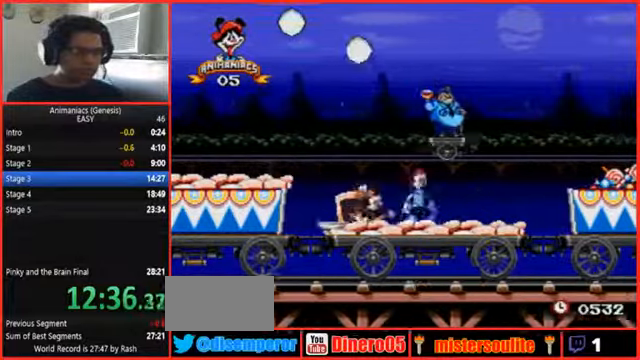
{"buttons": ["Y"], "events": [[333, "Y", "down"]]}
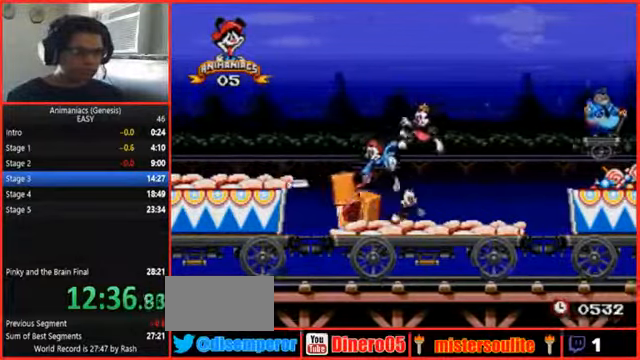
{"buttons": [], "events": [[200, "Y", "up"], [267, "SELECT", "down"], [333, "SELECT", "up"]]}
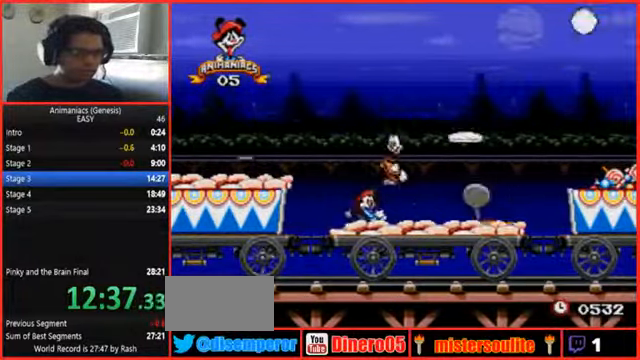
{"buttons": [], "events": []}
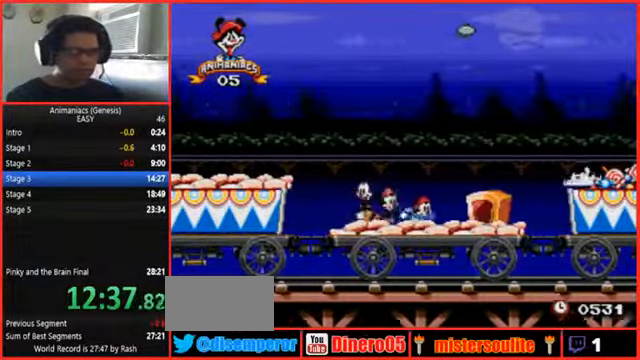
{"buttons": [], "events": [[33, "Y", "down"], [433, "Y", "up"]]}
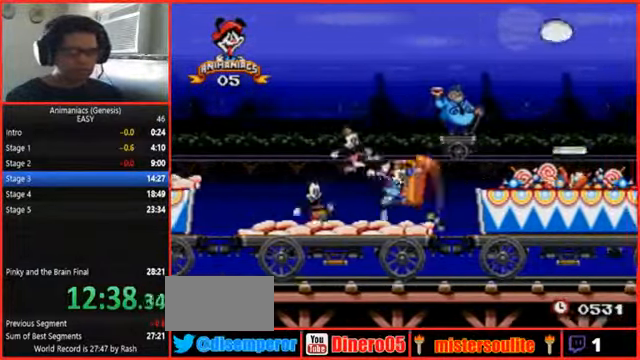
{"buttons": [], "events": []}
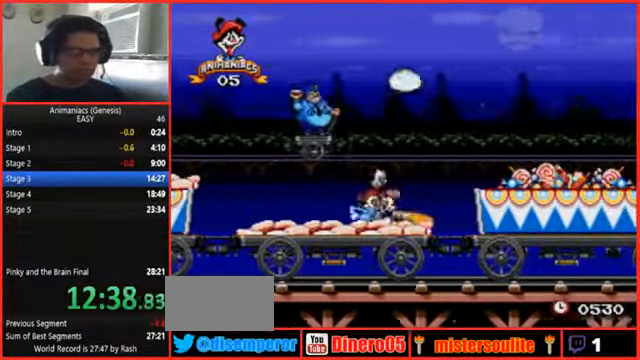
{"buttons": ["Y"], "events": [[133, "Y", "down"]]}
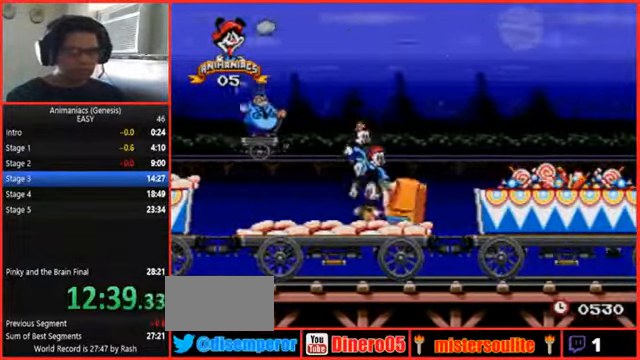
{"buttons": [], "events": [[100, "Y", "up"]]}
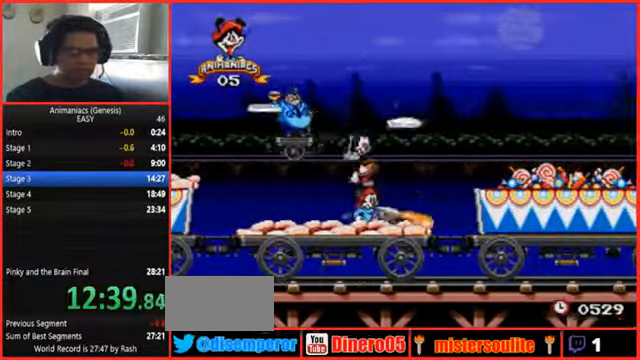
{"buttons": ["Y"], "events": [[333, "Y", "down"]]}
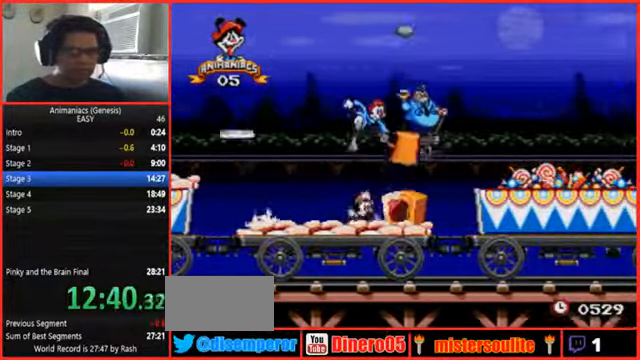
{"buttons": [], "events": [[33, "Y", "up"]]}
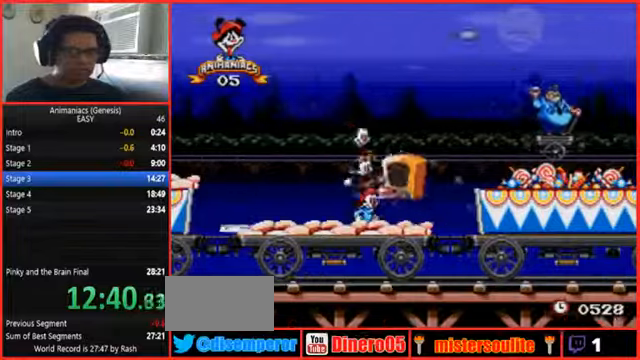
{"buttons": ["Y"], "events": [[366, "Y", "down"]]}
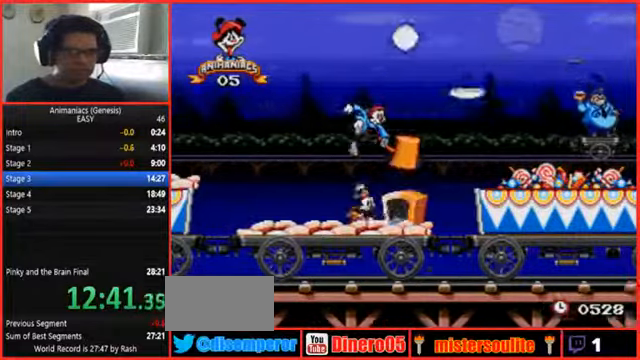
{"buttons": [], "events": [[300, "Y", "up"]]}
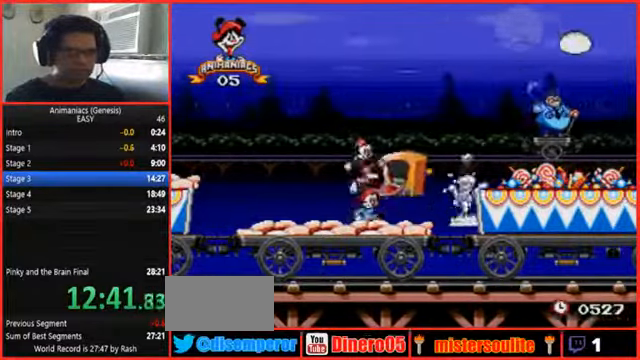
{"buttons": ["Y"], "events": [[266, "Y", "down"]]}
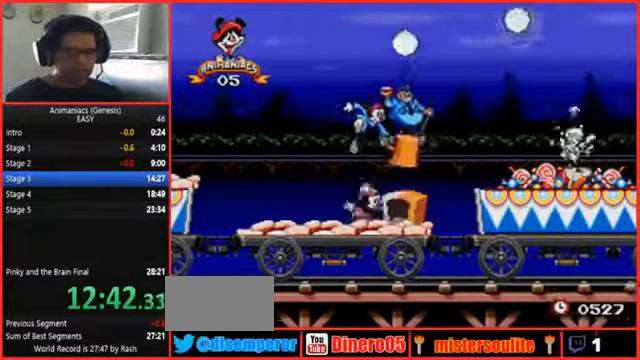
{"buttons": [], "events": [[66, "Y", "up"]]}
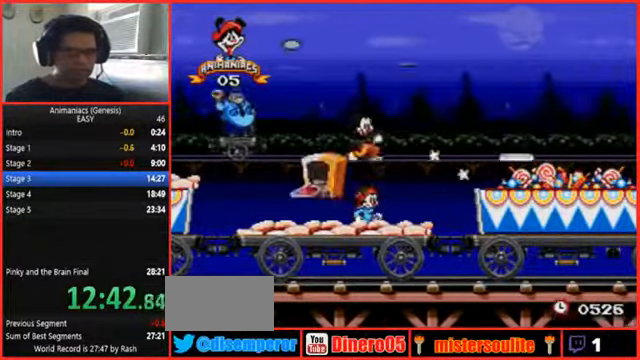
{"buttons": ["Y"], "events": [[333, "Y", "down"]]}
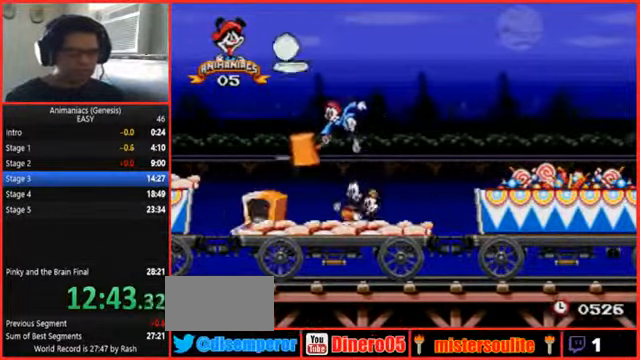
{"buttons": [], "events": [[33, "Y", "up"]]}
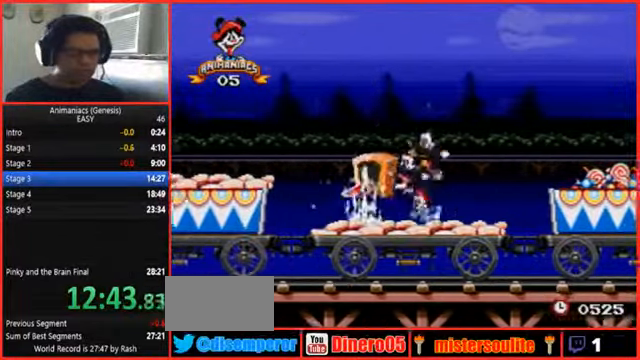
{"buttons": [], "events": []}
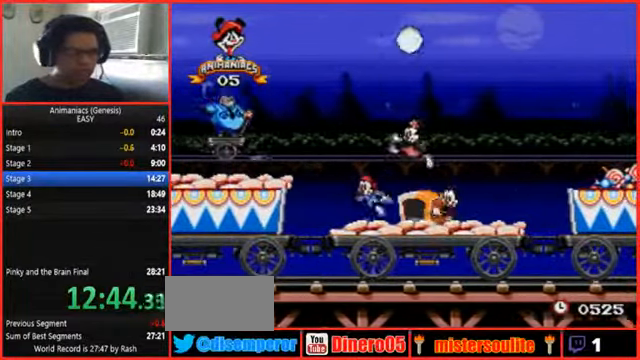
{"buttons": [], "events": []}
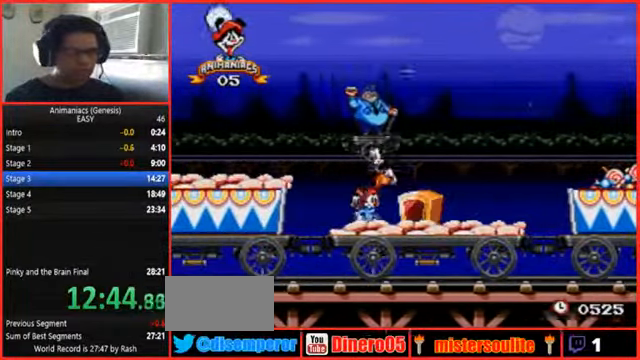
{"buttons": [], "events": []}
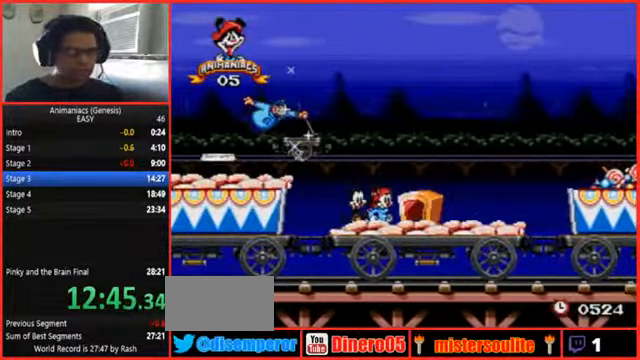
{"buttons": [], "events": []}
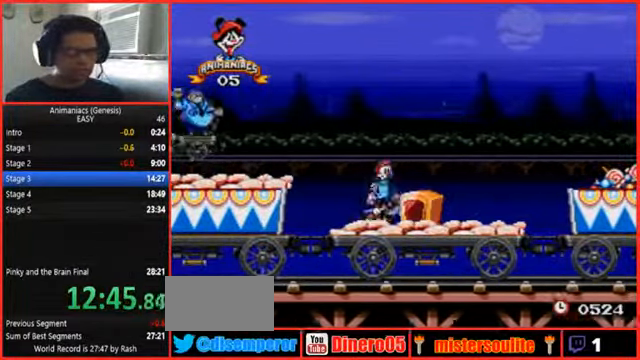
{"buttons": [], "events": [[133, "Y", "down"], [500, "Y", "up"]]}
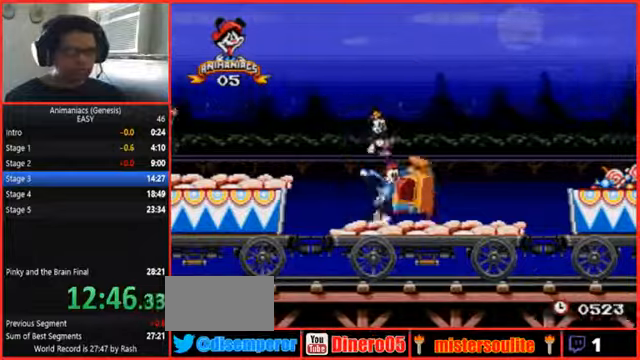
{"buttons": [], "events": []}
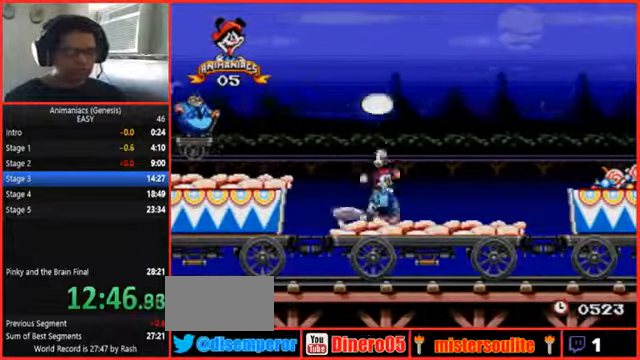
{"buttons": ["Y"], "events": [[267, "Y", "down"]]}